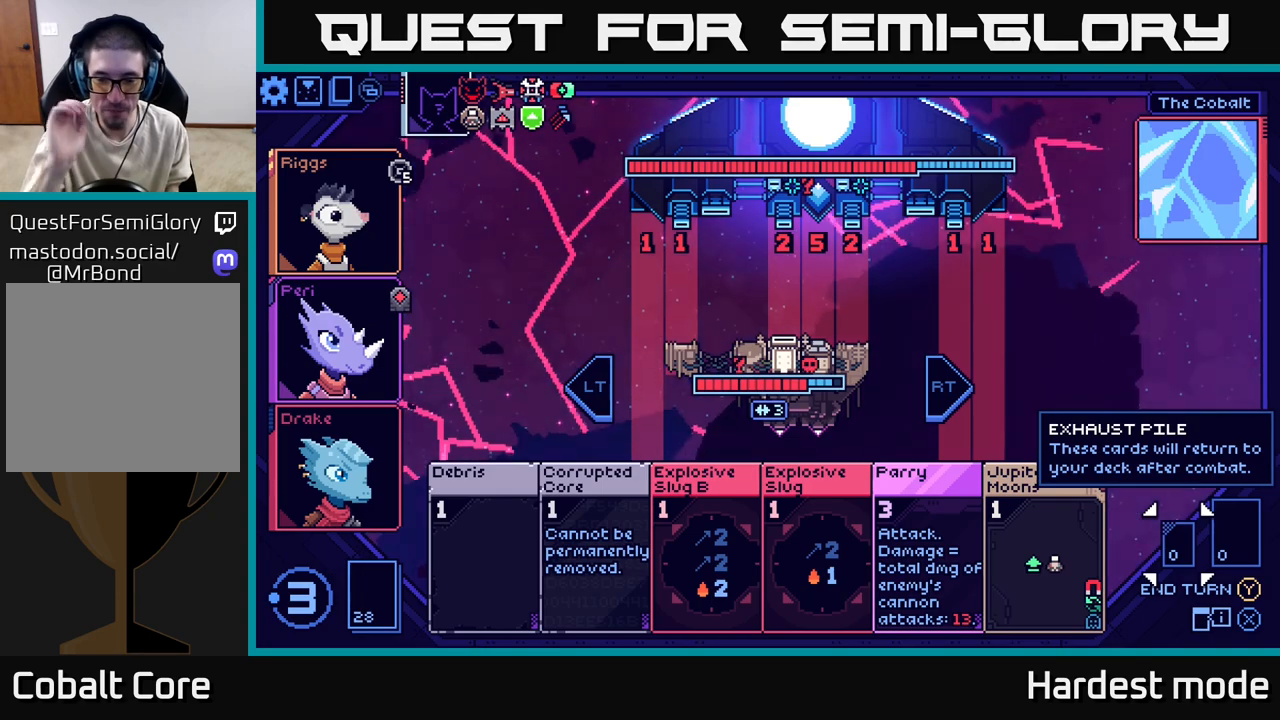
Gameplay with a controller (Xbox layout); each line is a JSON object with the inputs held at the frame after it. "events" lists button and stick changes between this image and that frame as [ms after this image, input, new state], when the widget could be followed in between.
{"buttons": [], "left_stick": "center", "right_stick": "center", "events": []}
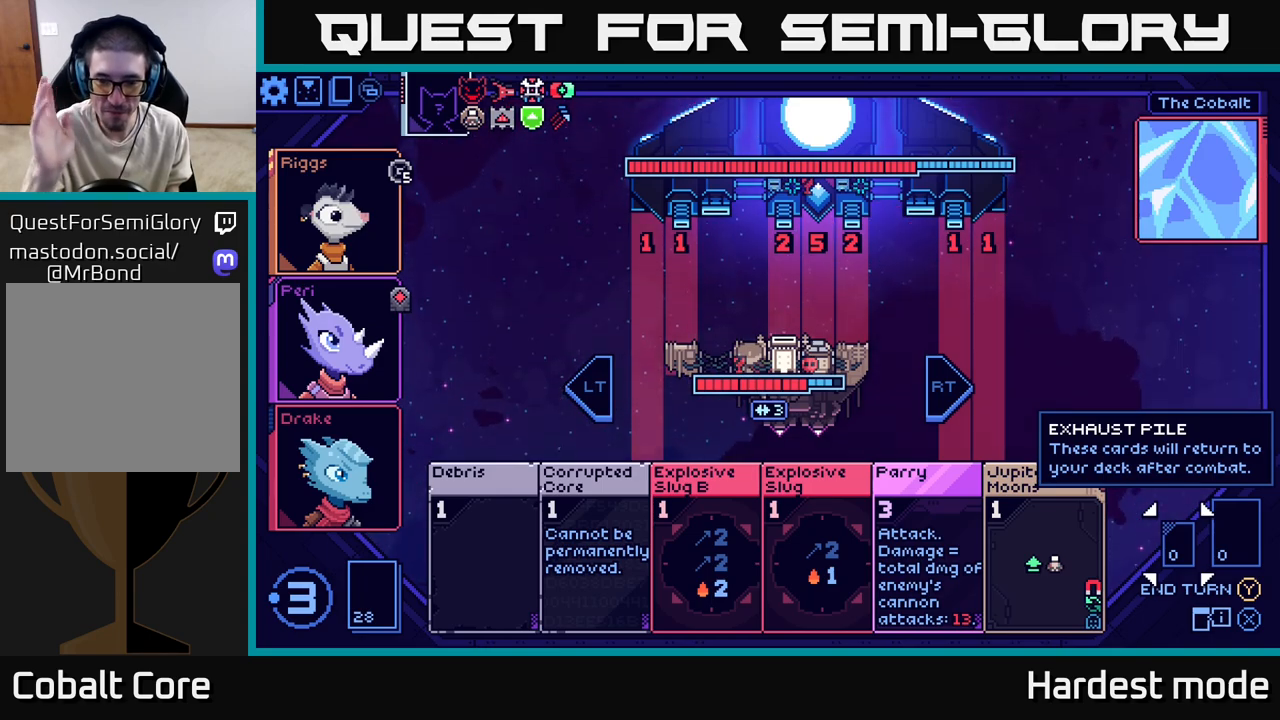
{"buttons": [], "left_stick": "center", "right_stick": "center", "events": []}
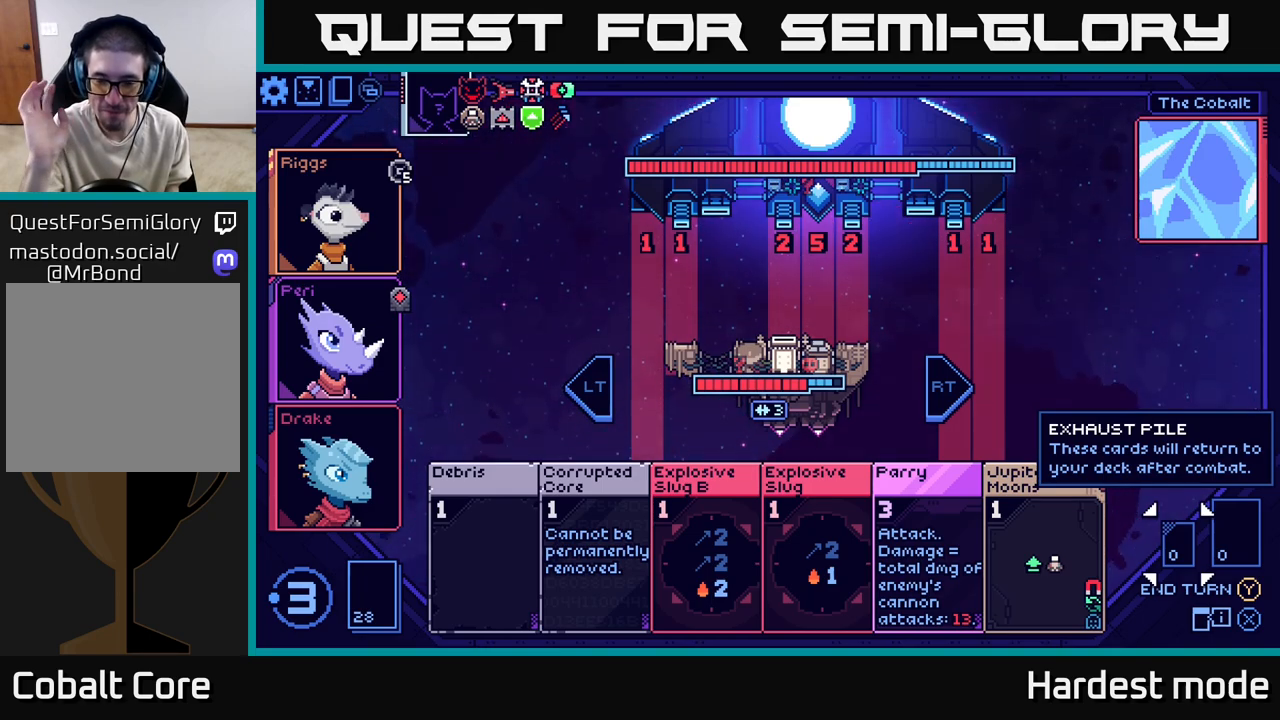
{"buttons": [], "left_stick": "center", "right_stick": "center", "events": []}
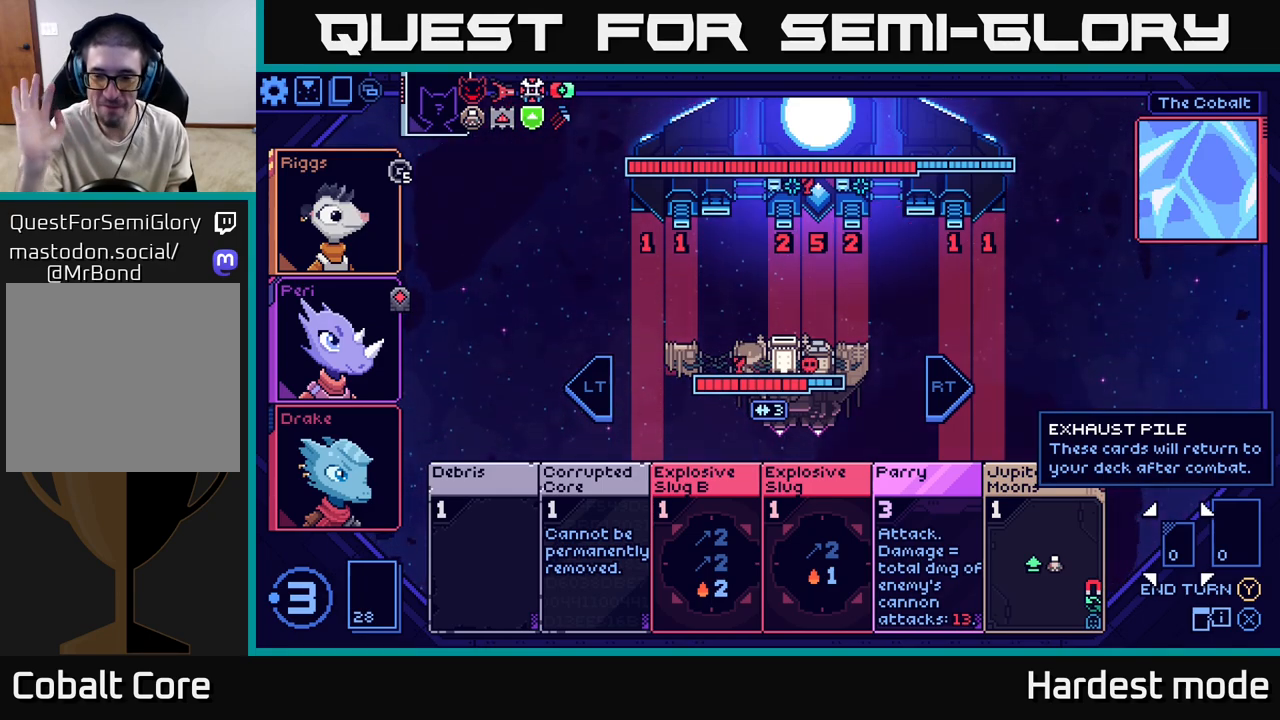
{"buttons": [], "left_stick": "center", "right_stick": "center", "events": []}
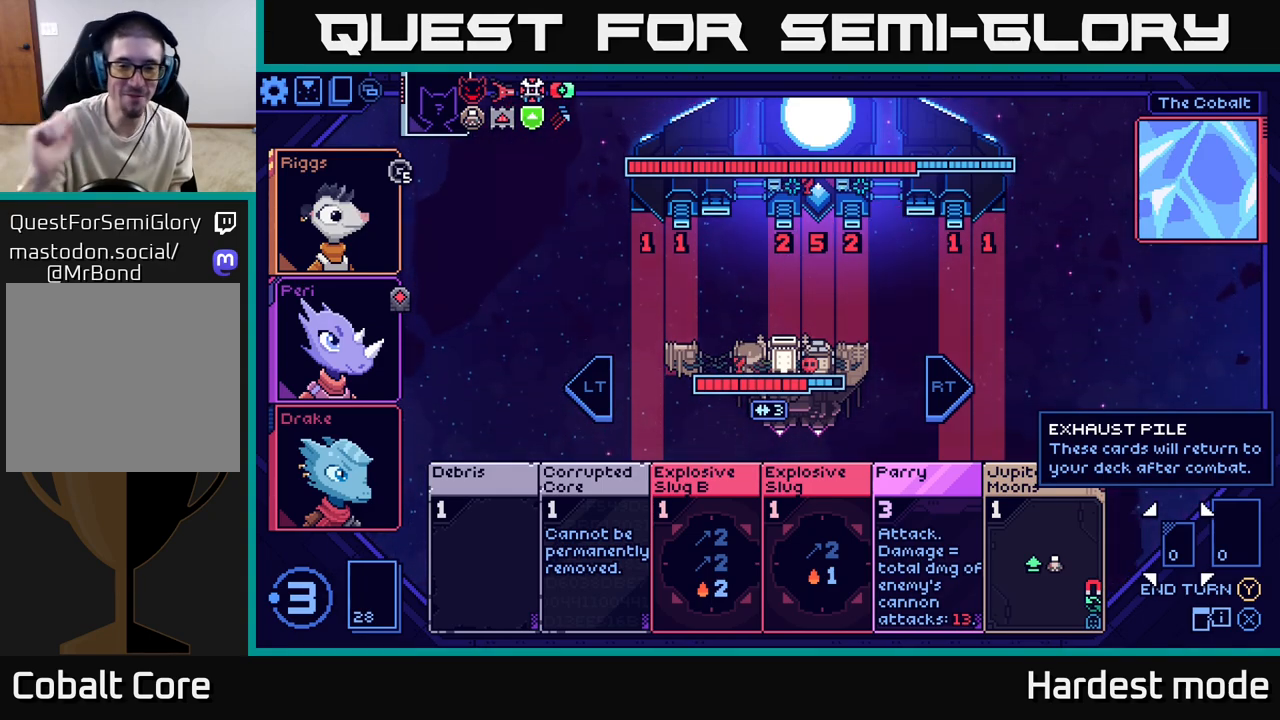
{"buttons": [], "left_stick": "right", "right_stick": "center", "events": [[350, "left_stick", "right"]]}
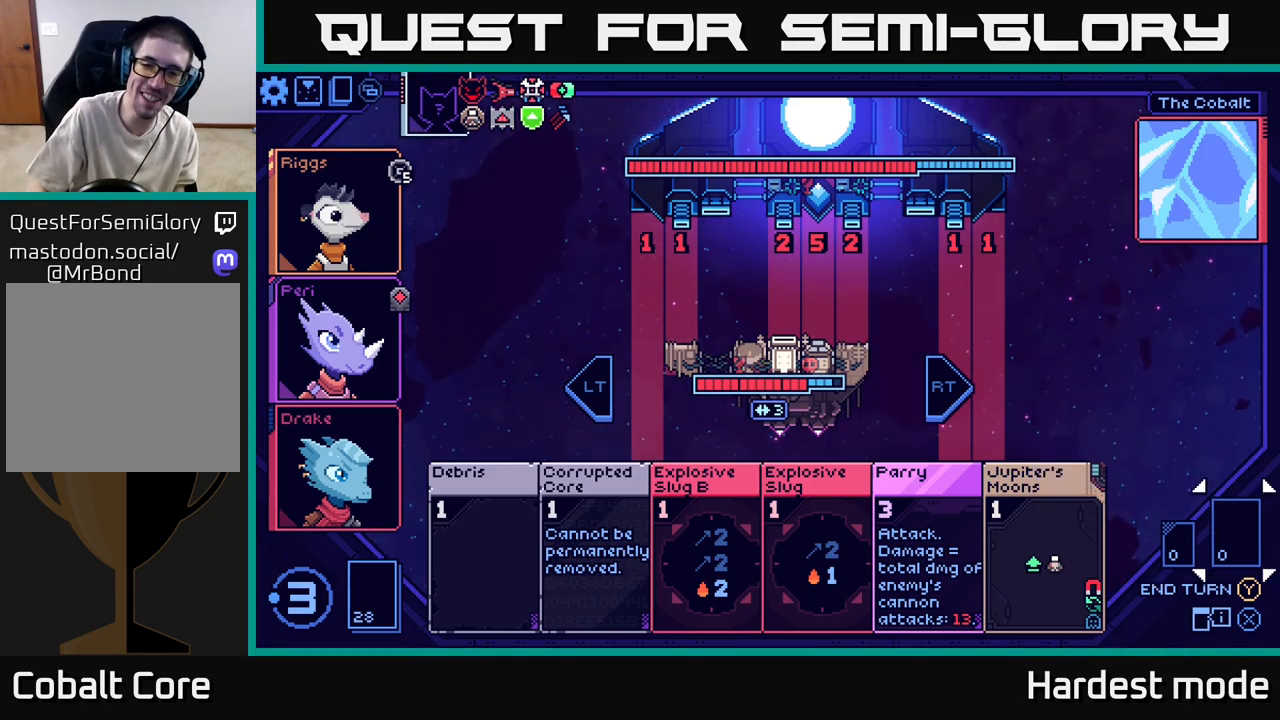
{"buttons": [], "left_stick": "left", "right_stick": "center", "events": [[33, "left_stick", "center"], [150, "left_stick", "left"], [317, "left_stick", "center"], [450, "left_stick", "left"]]}
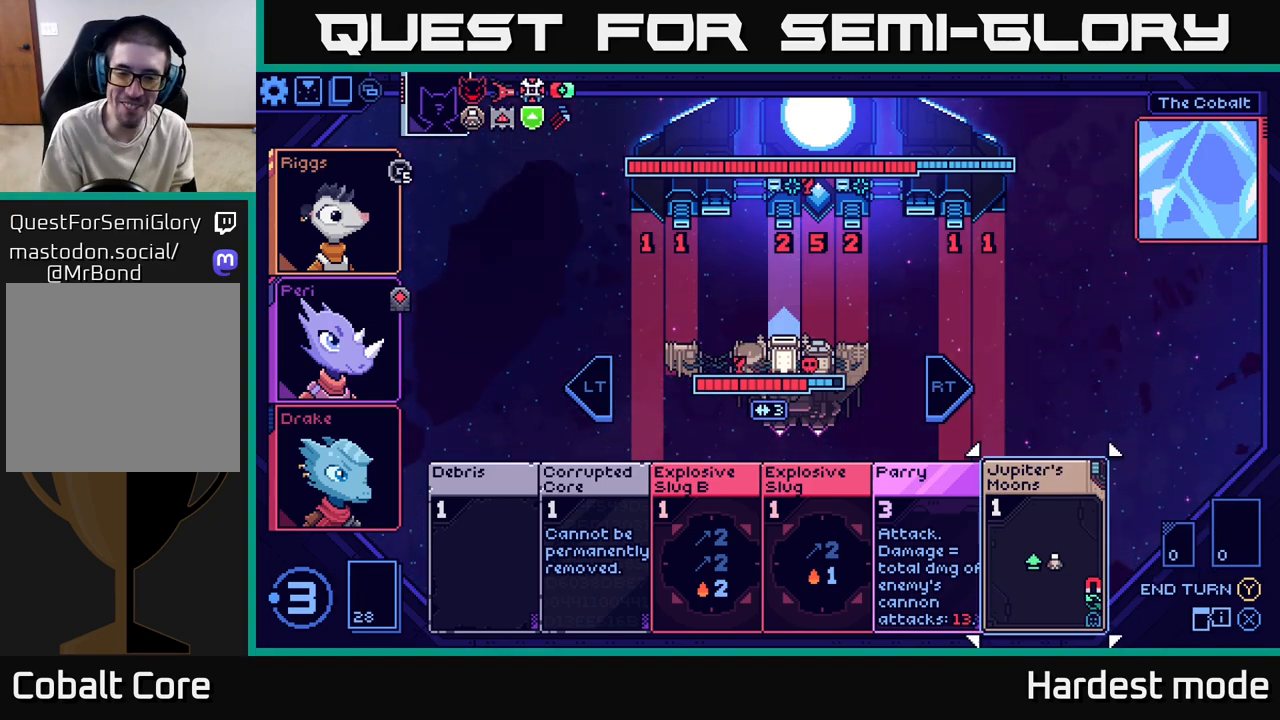
{"buttons": [], "left_stick": "center", "right_stick": "center", "events": [[100, "left_stick", "center"], [200, "left_stick", "left"], [367, "left_stick", "center"]]}
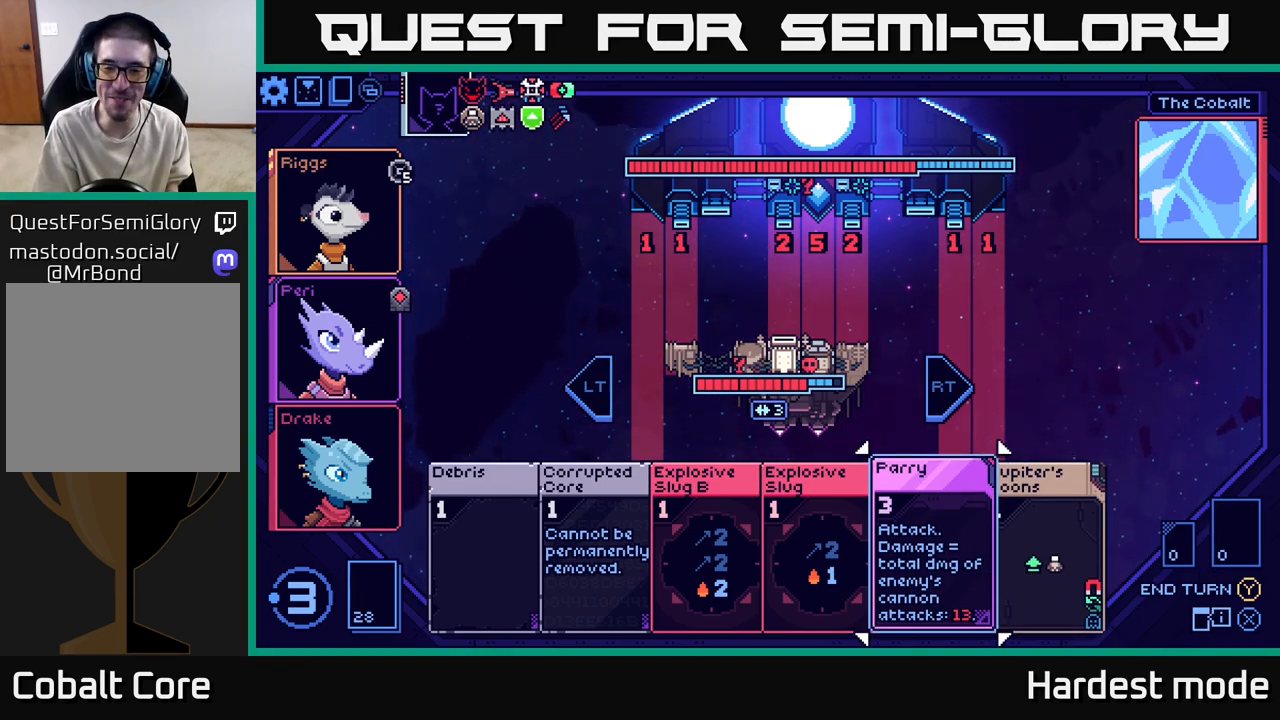
{"buttons": [], "left_stick": "center", "right_stick": "center", "events": []}
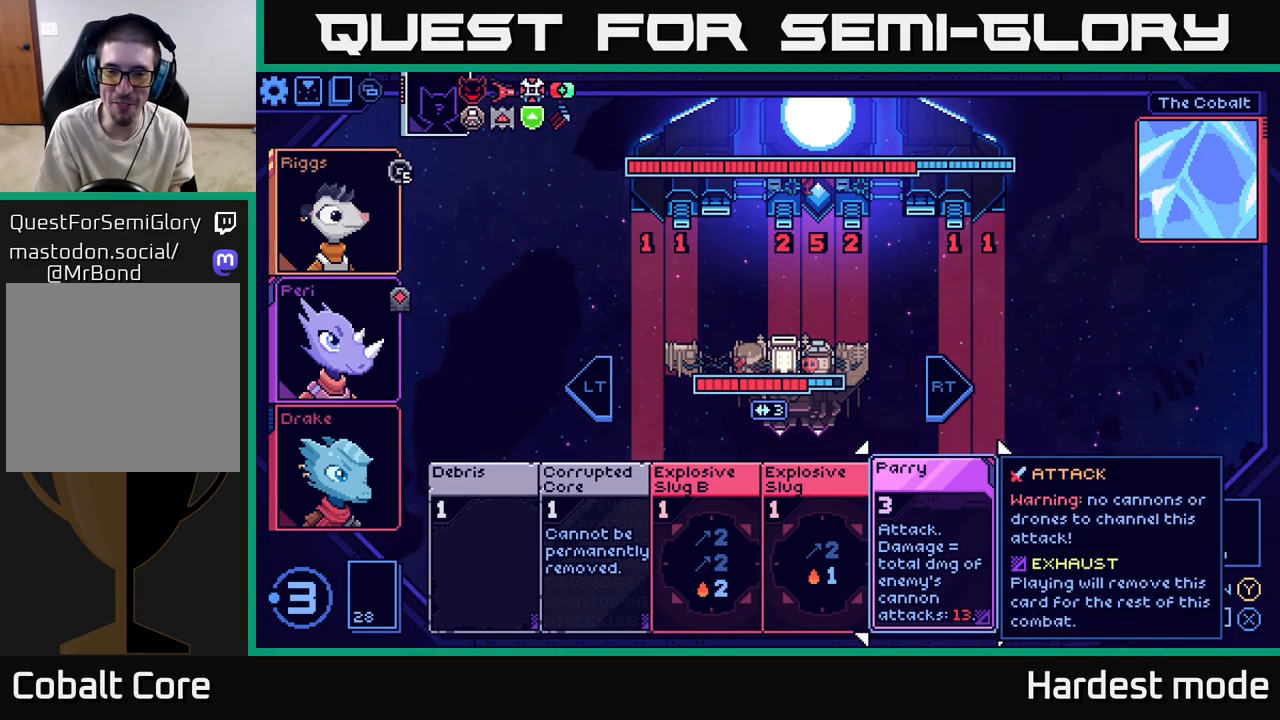
{"buttons": [], "left_stick": "center", "right_stick": "center", "events": [[300, "left_stick", "right"], [467, "left_stick", "center"]]}
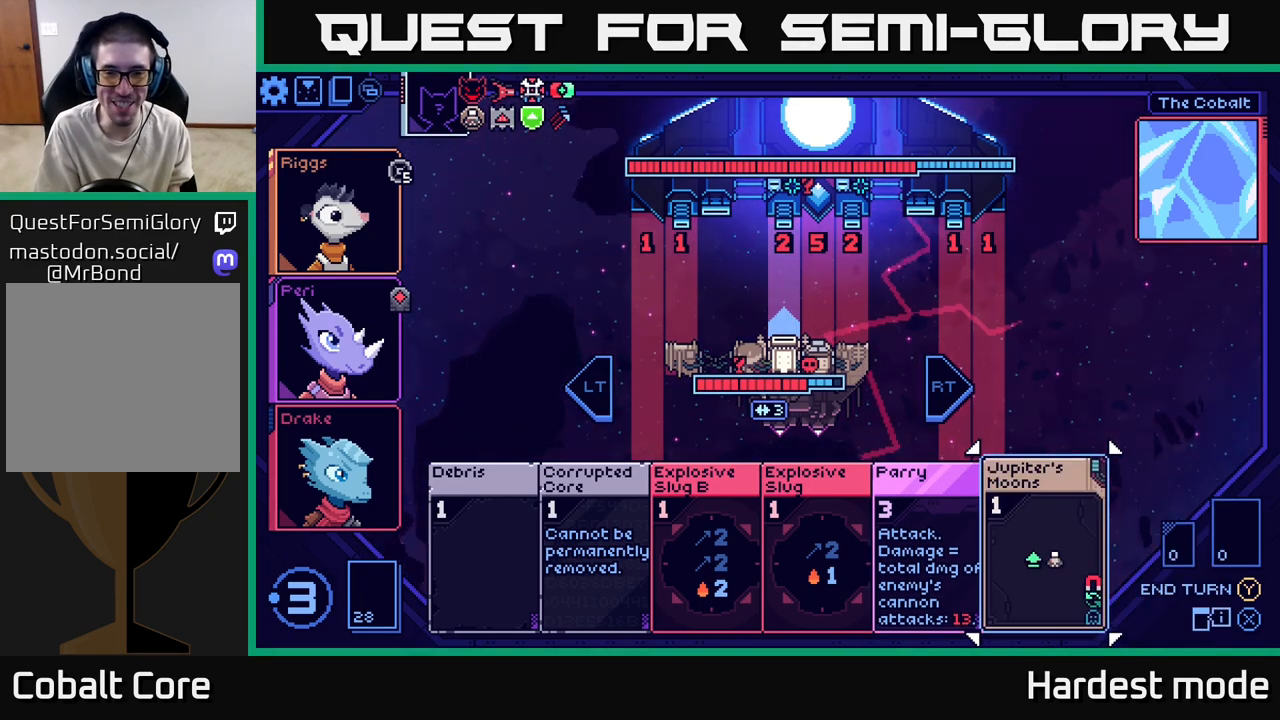
{"buttons": [], "left_stick": "center", "right_stick": "center", "events": [[217, "left_stick", "left"], [367, "left_stick", "center"]]}
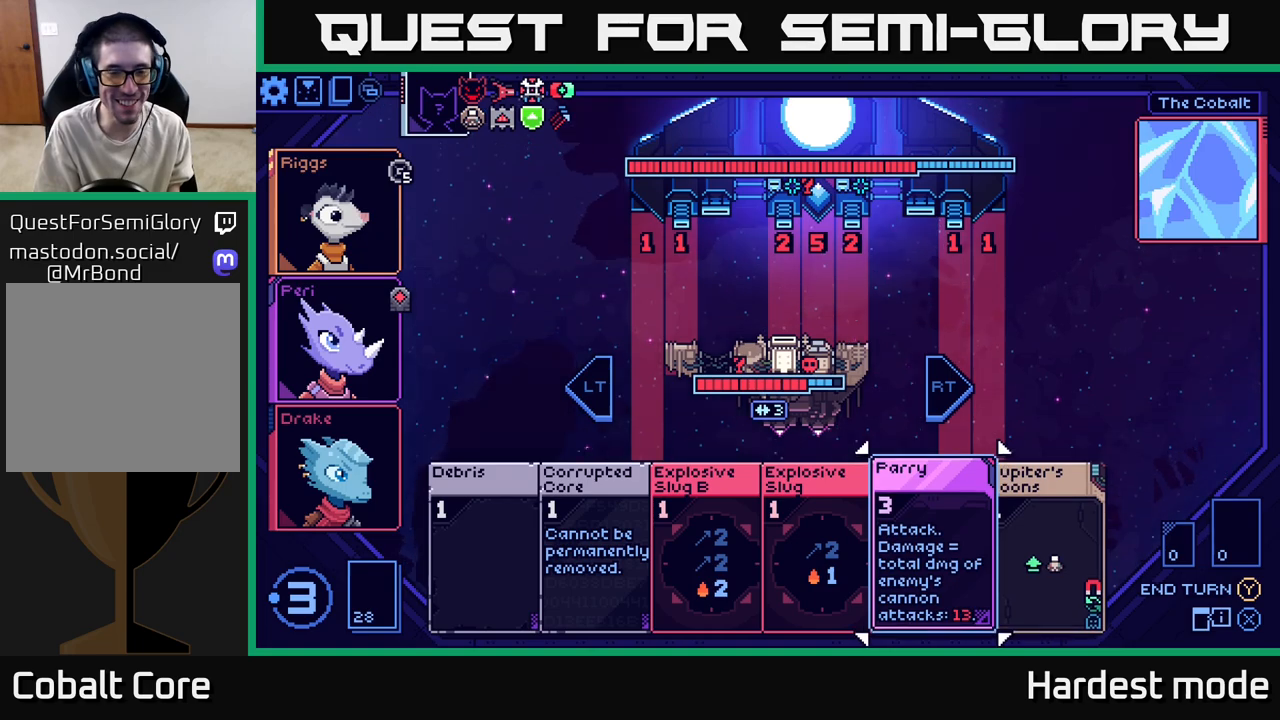
{"buttons": [], "left_stick": "right", "right_stick": "center", "events": [[433, "left_stick", "right"]]}
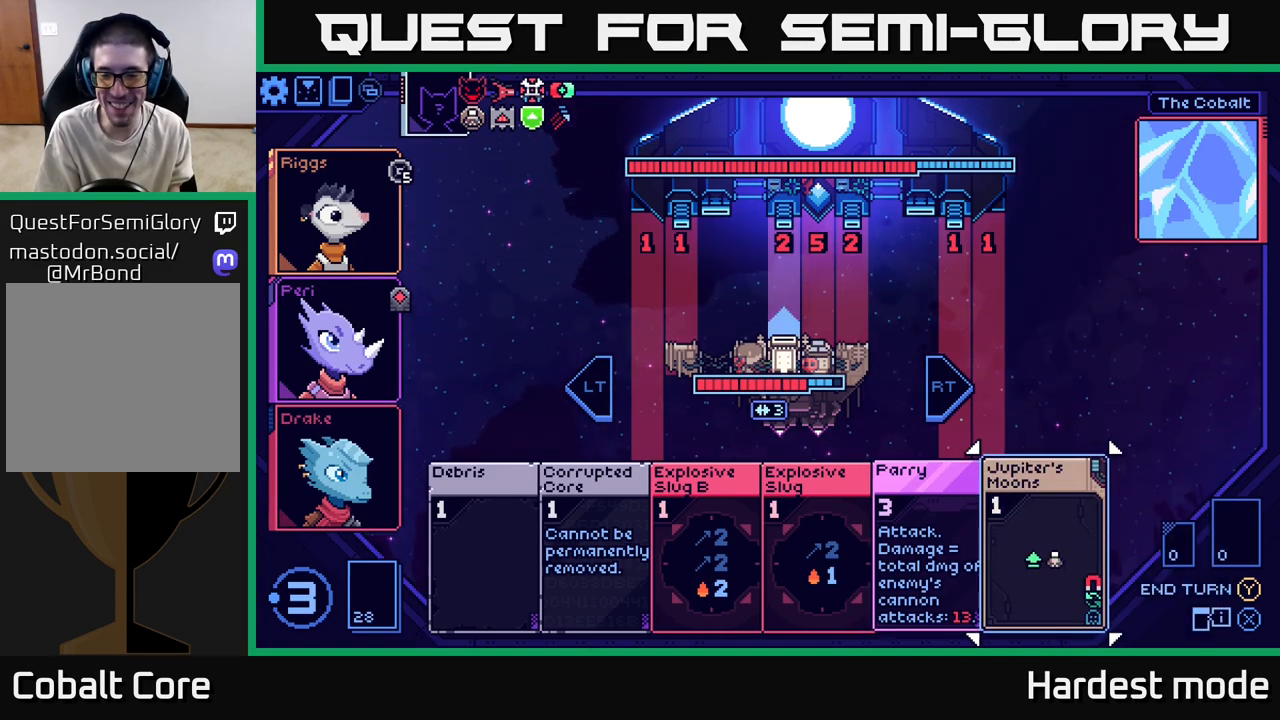
{"buttons": [], "left_stick": "right", "right_stick": "center", "events": [[150, "left_stick", "left"], [317, "left_stick", "center"], [383, "left_stick", "right"]]}
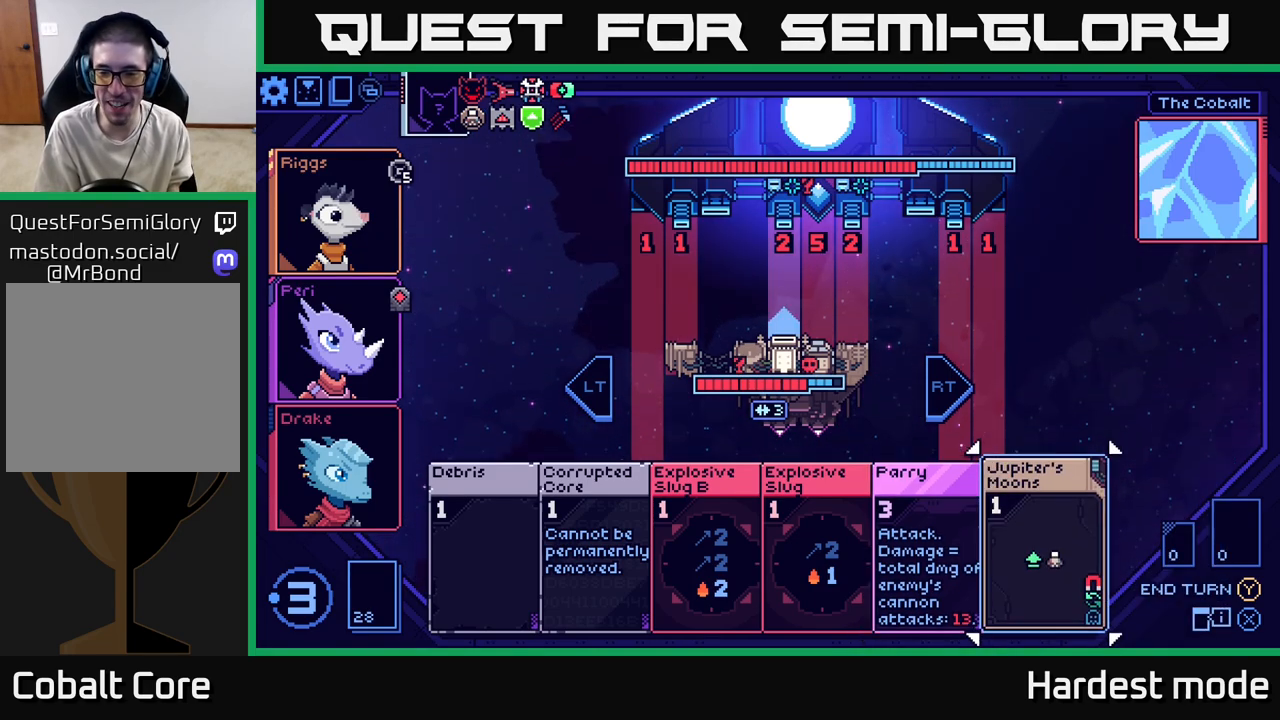
{"buttons": [], "left_stick": "center", "right_stick": "center", "events": [[100, "left_stick", "left"], [267, "left_stick", "center"], [317, "left_stick", "right"], [483, "left_stick", "center"]]}
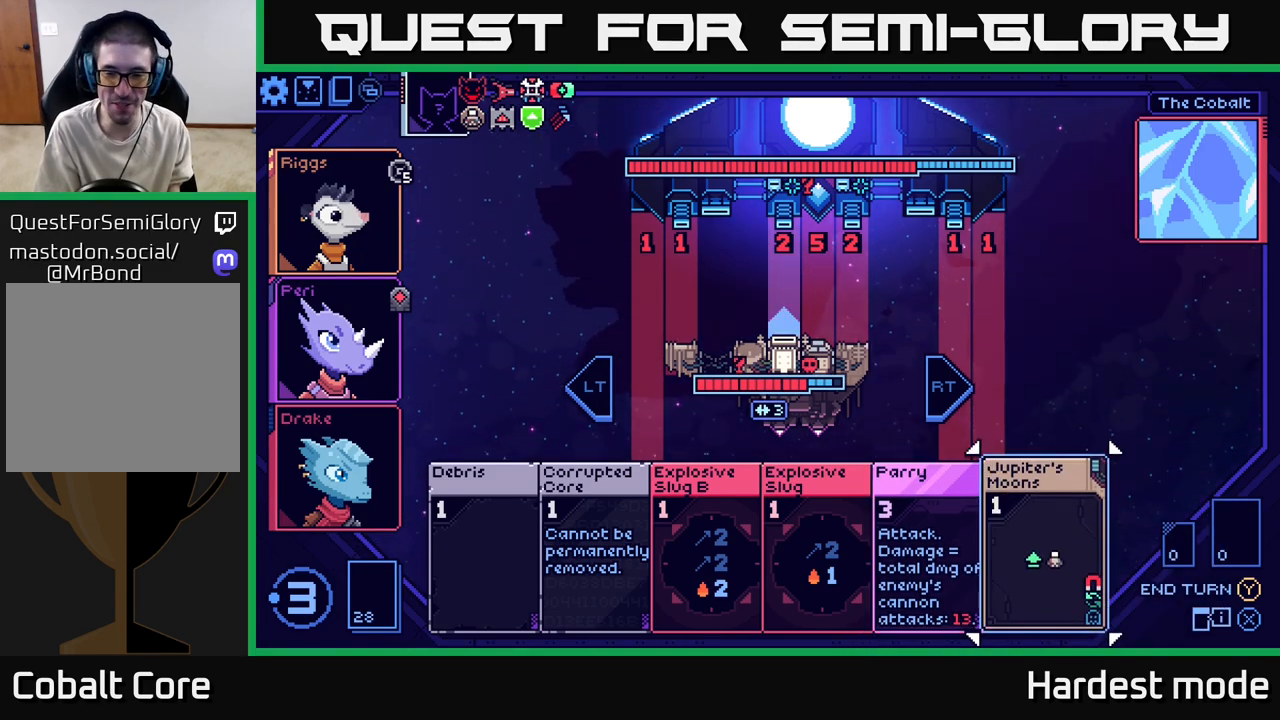
{"buttons": [], "left_stick": "center", "right_stick": "center", "events": []}
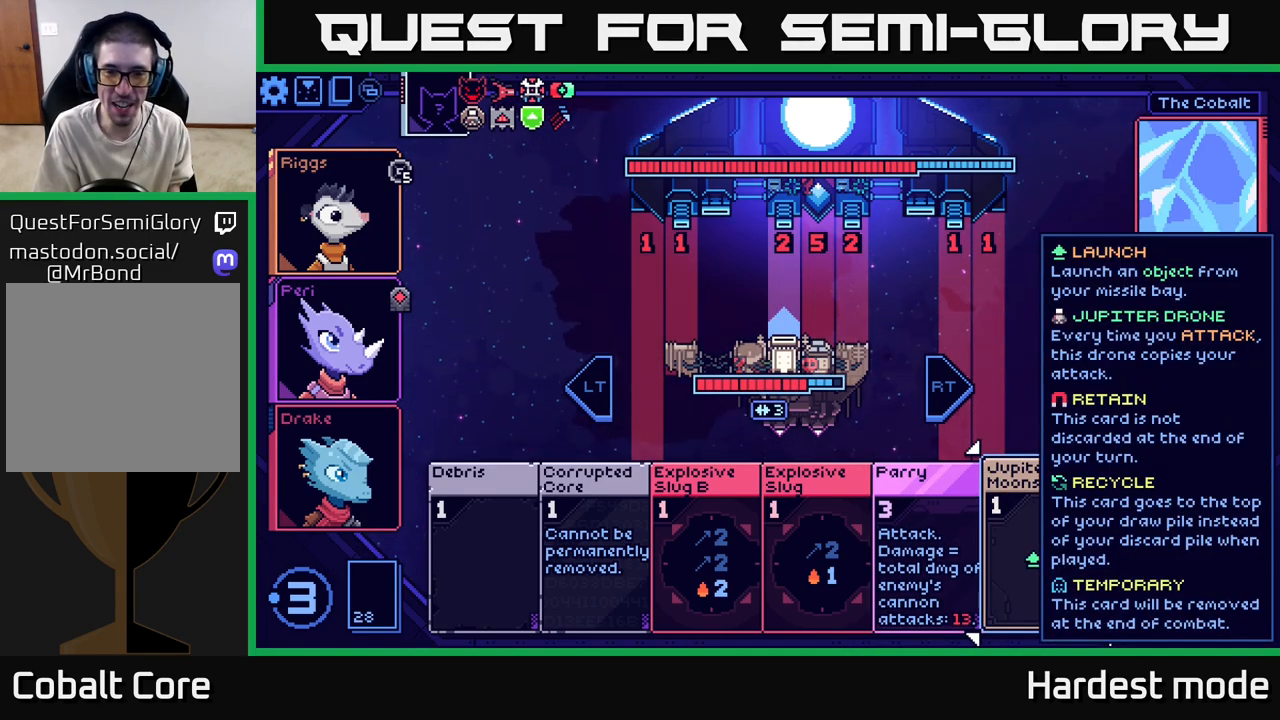
{"buttons": [], "left_stick": "center", "right_stick": "center", "events": [[317, "A", "down"], [400, "A", "up"]]}
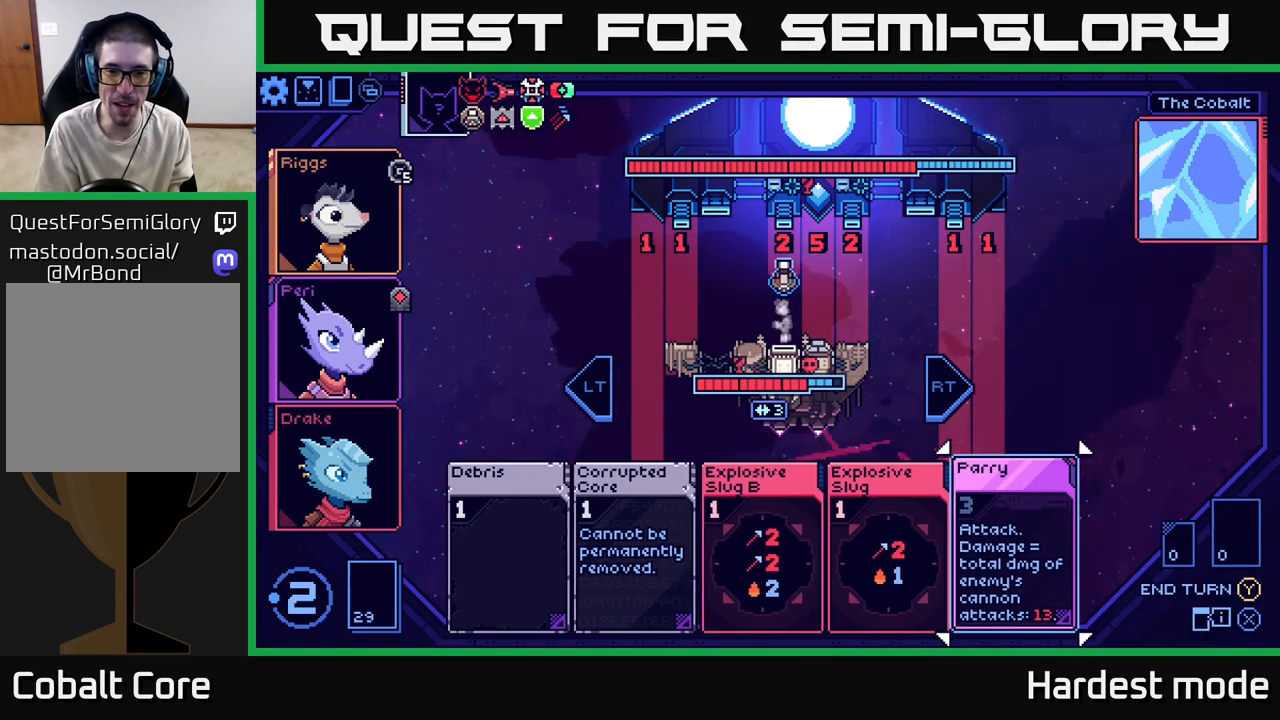
{"buttons": [], "left_stick": "center", "right_stick": "center", "events": []}
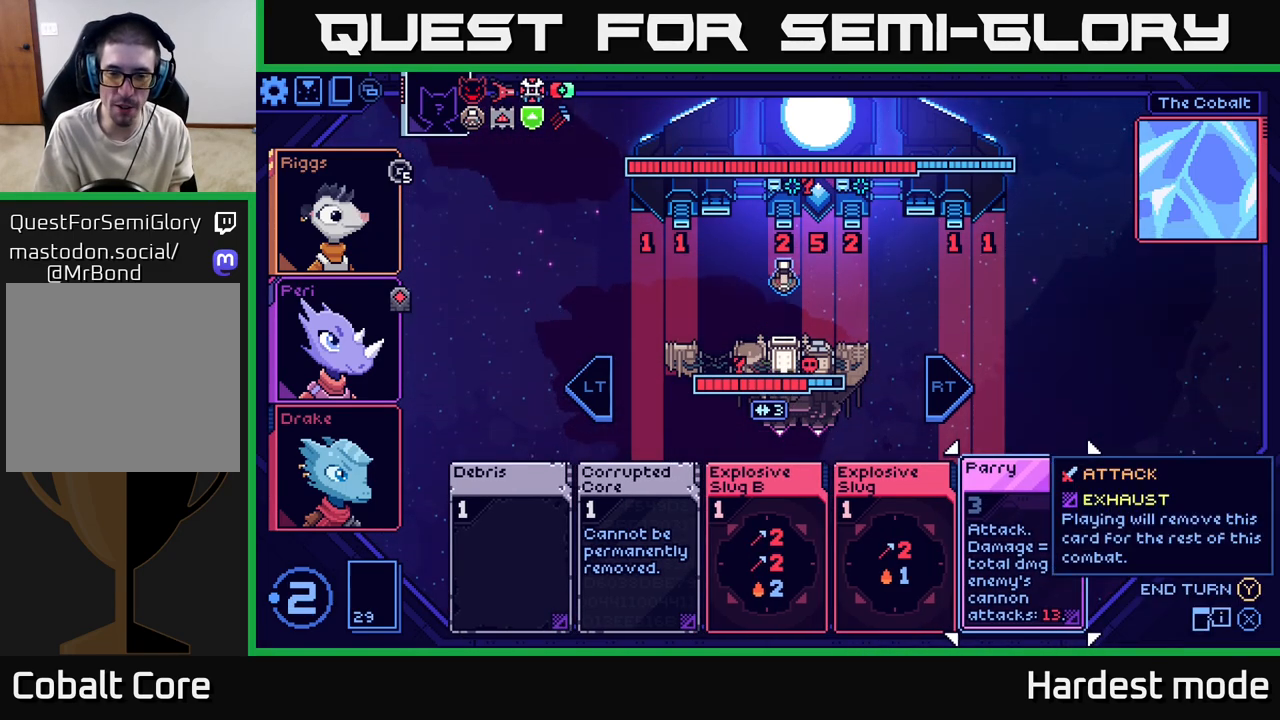
{"buttons": [], "left_stick": "center", "right_stick": "center", "events": []}
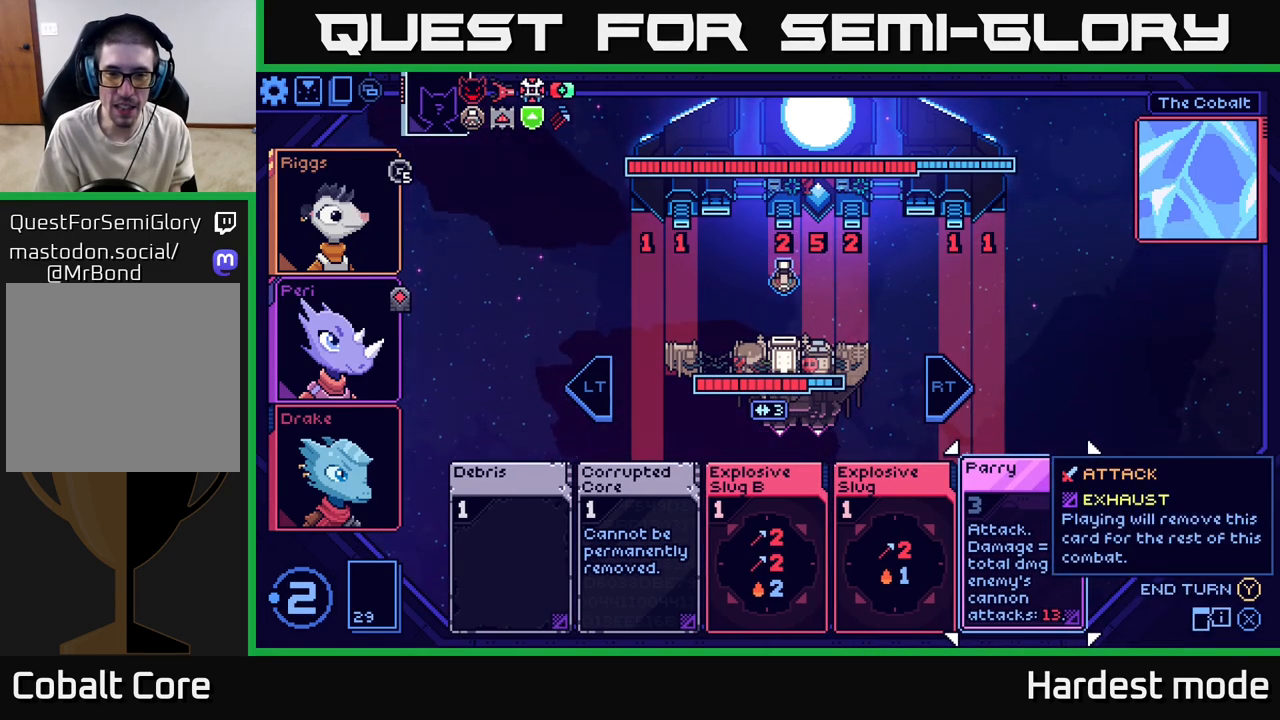
{"buttons": [], "left_stick": "center", "right_stick": "center", "events": [[67, "L2", "down"], [183, "L2", "up"], [300, "L2", "down"], [400, "L2", "up"]]}
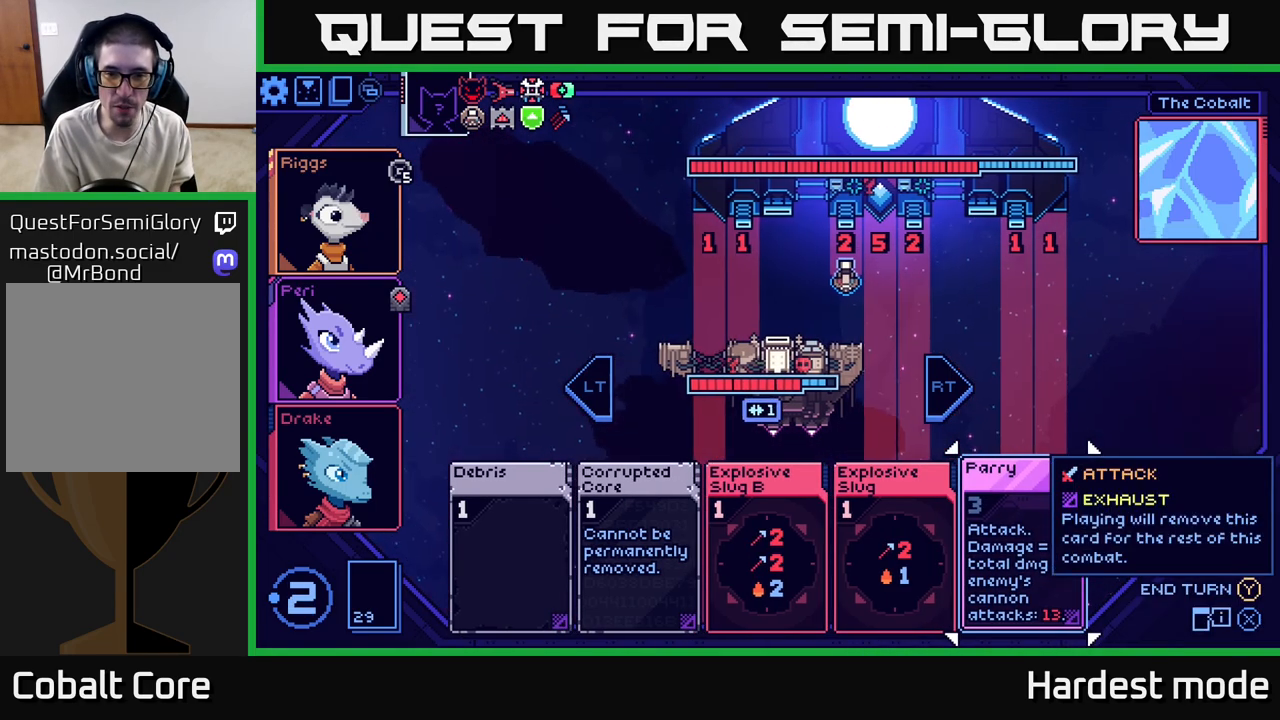
{"buttons": [], "left_stick": "center", "right_stick": "center", "events": [[317, "left_stick", "right"], [467, "left_stick", "center"]]}
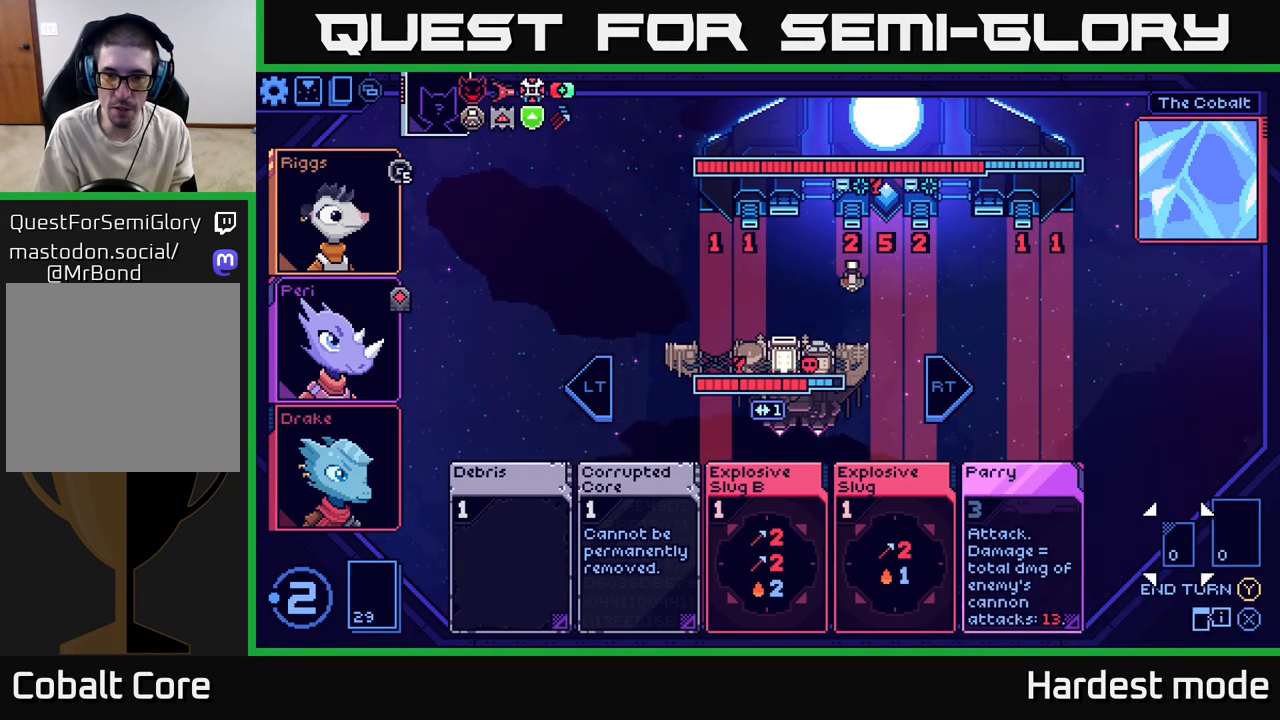
{"buttons": [], "left_stick": "left", "right_stick": "center", "events": [[200, "left_stick", "left"], [333, "left_stick", "center"], [433, "left_stick", "left"]]}
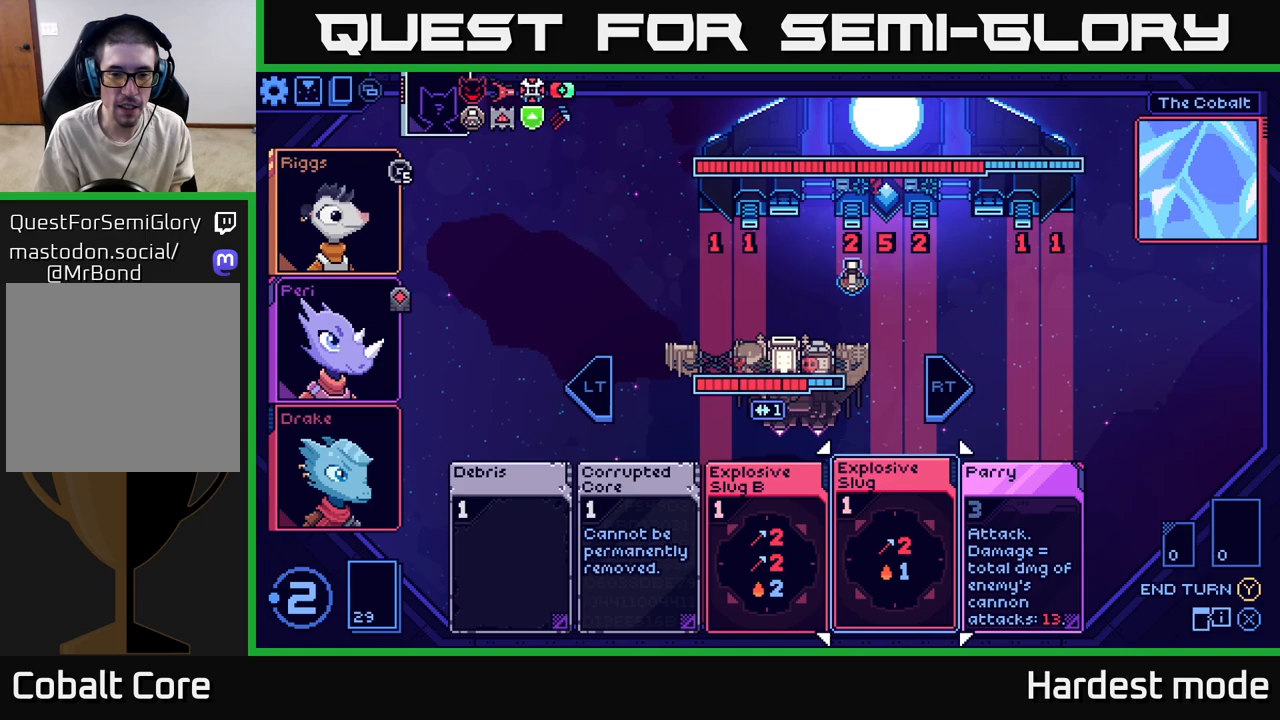
{"buttons": [], "left_stick": "right", "right_stick": "center", "events": [[67, "left_stick", "center"], [150, "left_stick", "left"], [283, "left_stick", "center"], [467, "left_stick", "right"]]}
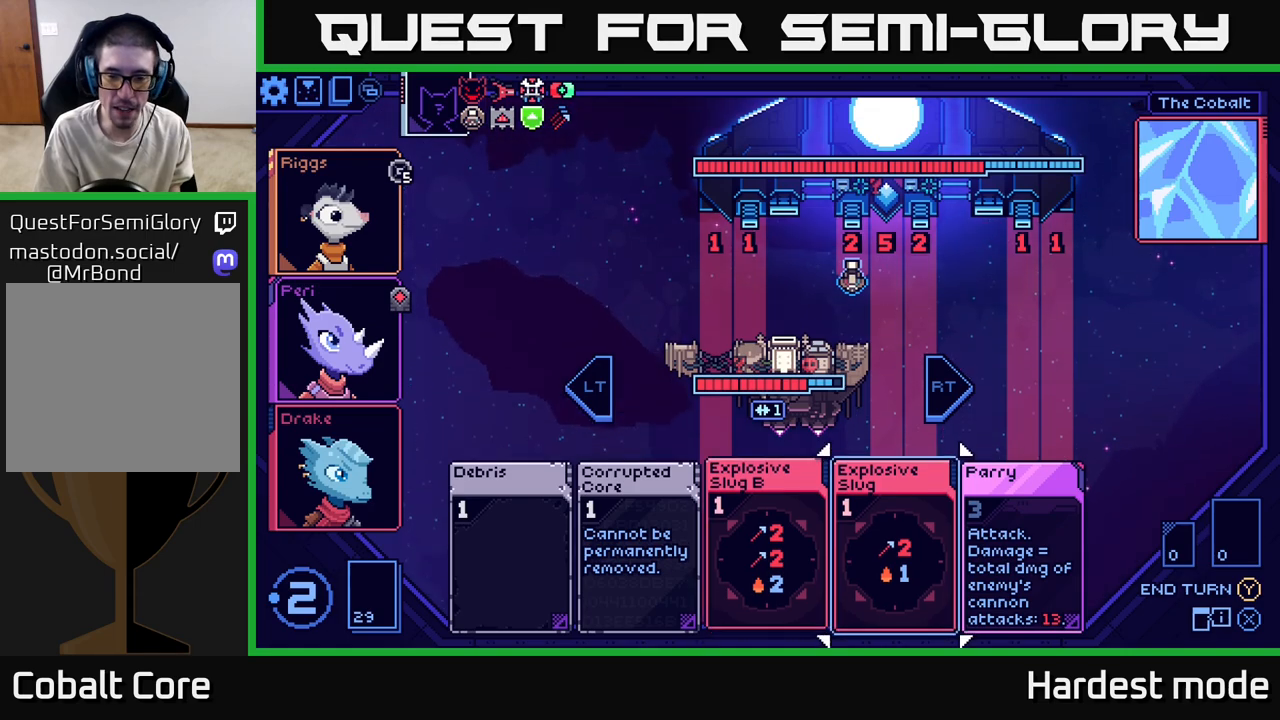
{"buttons": [], "left_stick": "center", "right_stick": "center", "events": [[133, "left_stick", "center"]]}
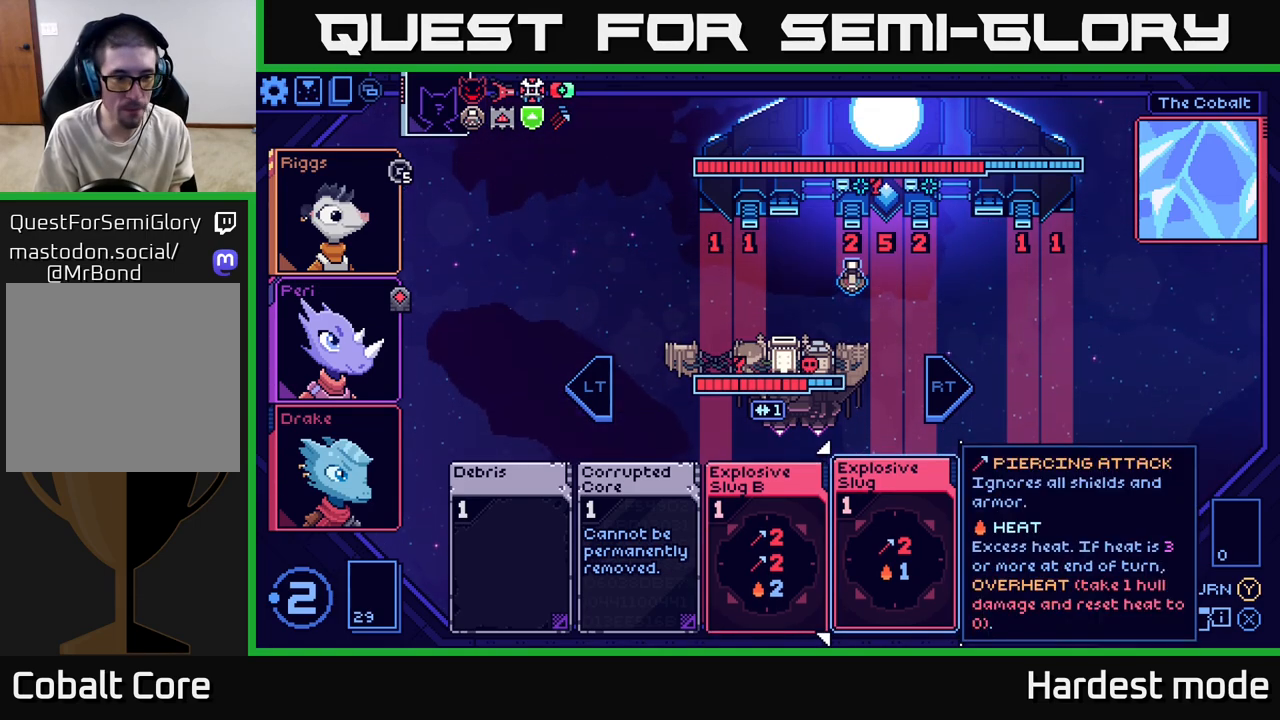
{"buttons": [], "left_stick": "center", "right_stick": "center", "events": []}
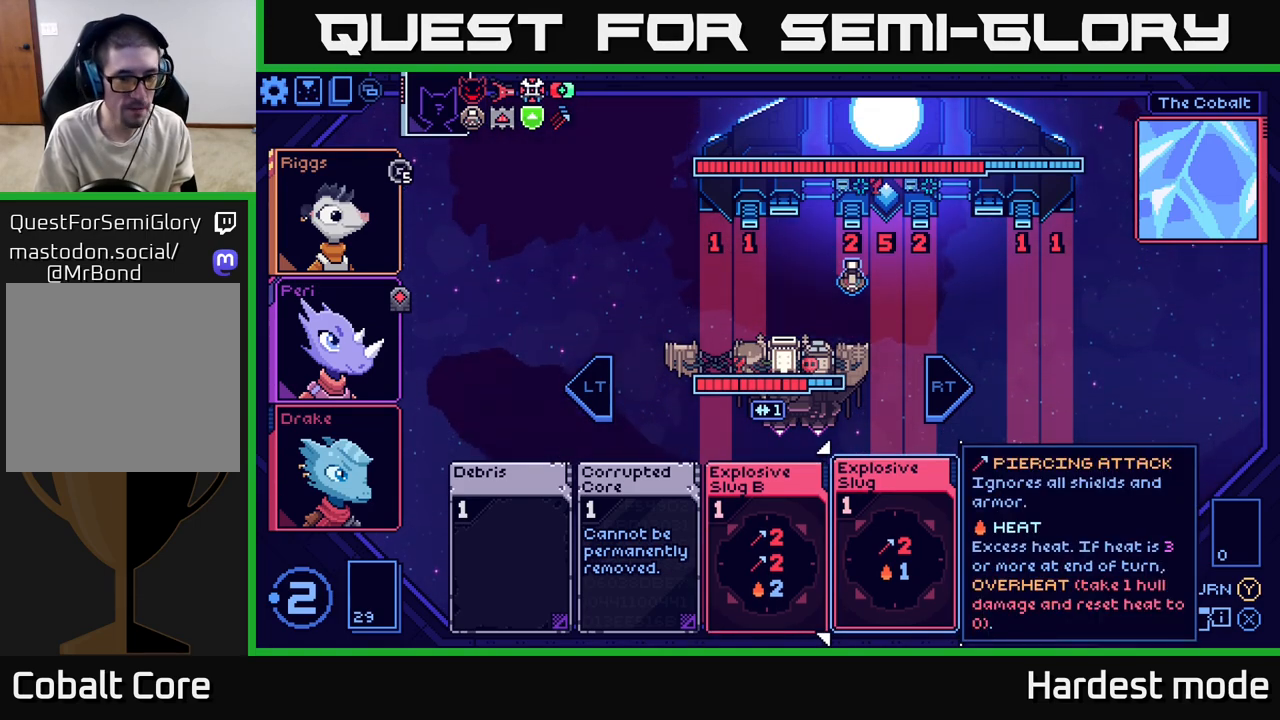
{"buttons": [], "left_stick": "center", "right_stick": "center", "events": []}
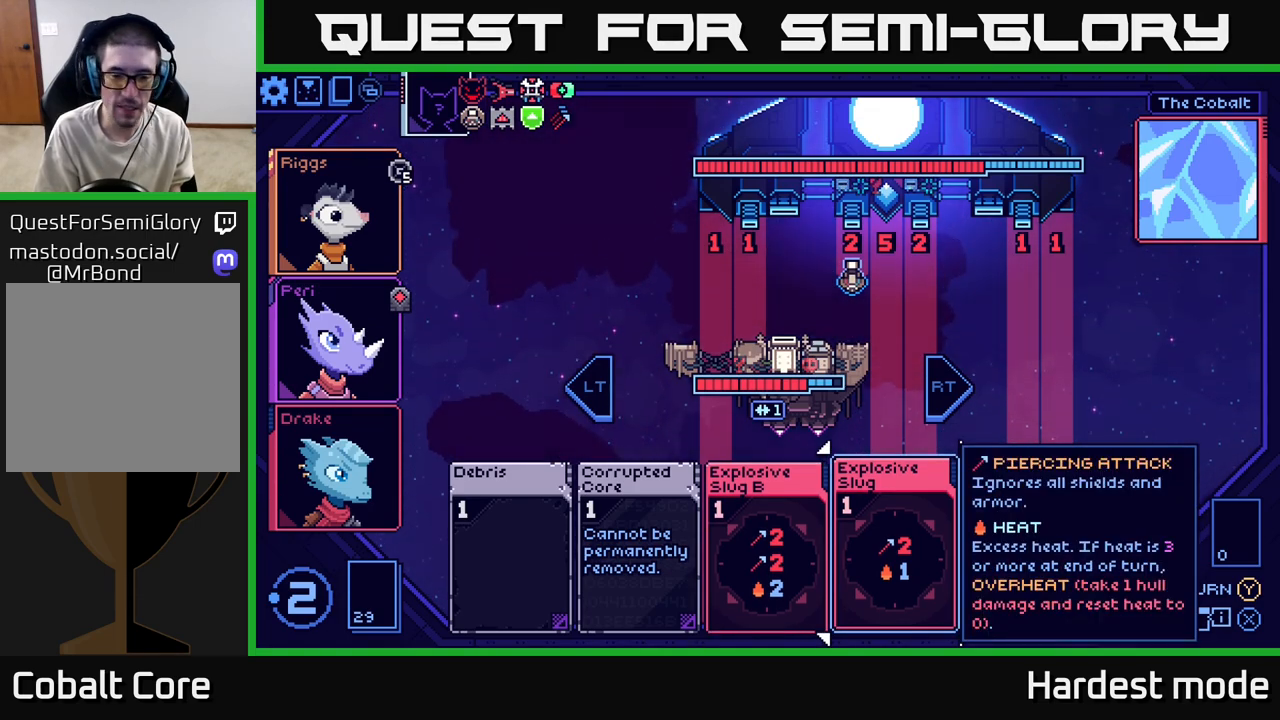
{"buttons": [], "left_stick": "center", "right_stick": "center", "events": []}